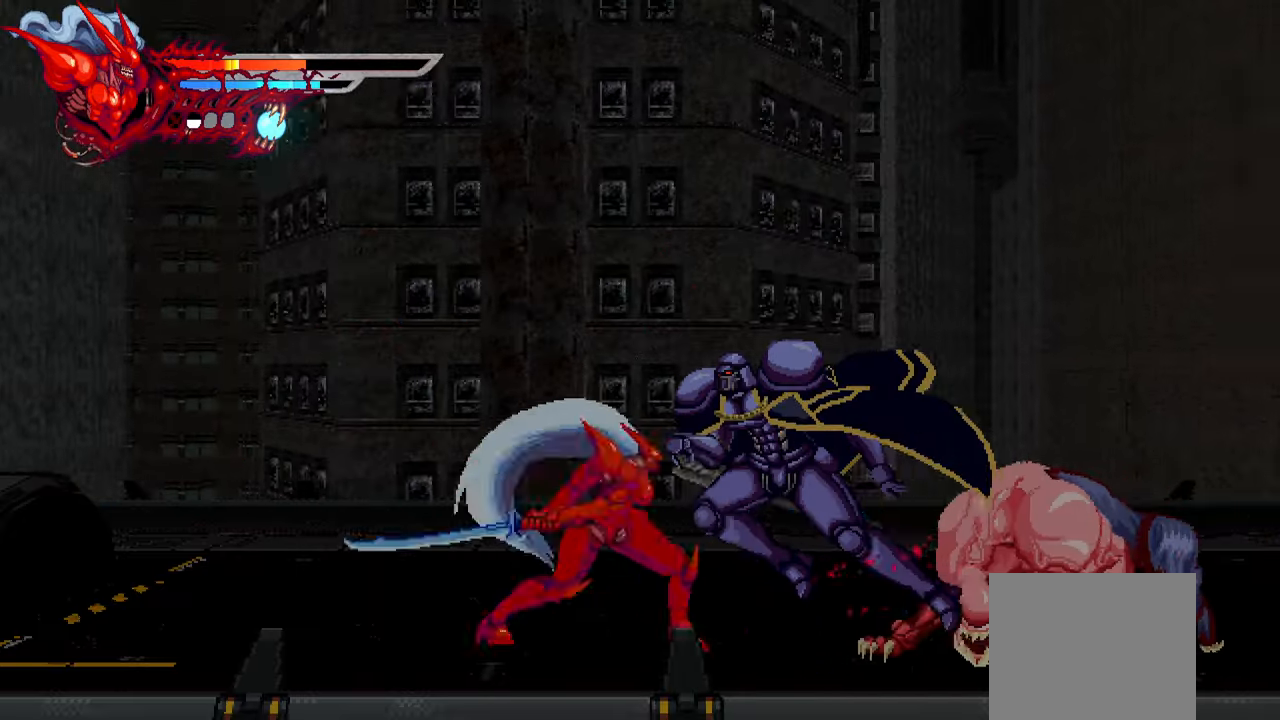
Gameplay with a controller (PlayStation layout); each line is a JSON object with the inputs held at the frame after it. "events" lists button and stick changes between this image and that frame as [ms after this image, input, new state], when the widget could be followed in between. Not read: L3 R3.
{"buttons": ["L1", "DPAD_RIGHT"], "left_stick": "center", "right_stick": "down-right", "events": [[50, "TRIANGLE", "down"], [133, "TRIANGLE", "up"], [183, "TRIANGLE", "down"], [266, "TRIANGLE", "up"], [400, "L1", "down"]]}
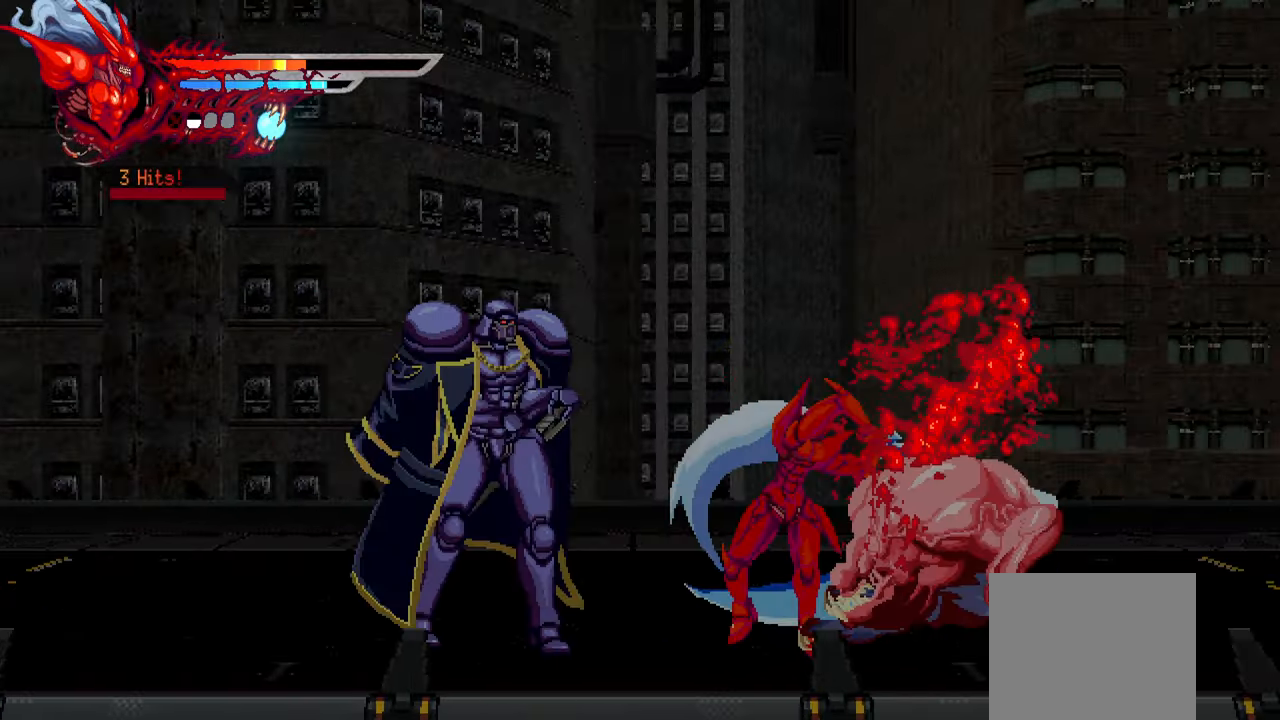
{"buttons": ["DPAD_LEFT"], "left_stick": "center", "right_stick": "down-right", "events": [[133, "L1", "up"], [300, "DPAD_RIGHT", "up"], [483, "DPAD_LEFT", "down"]]}
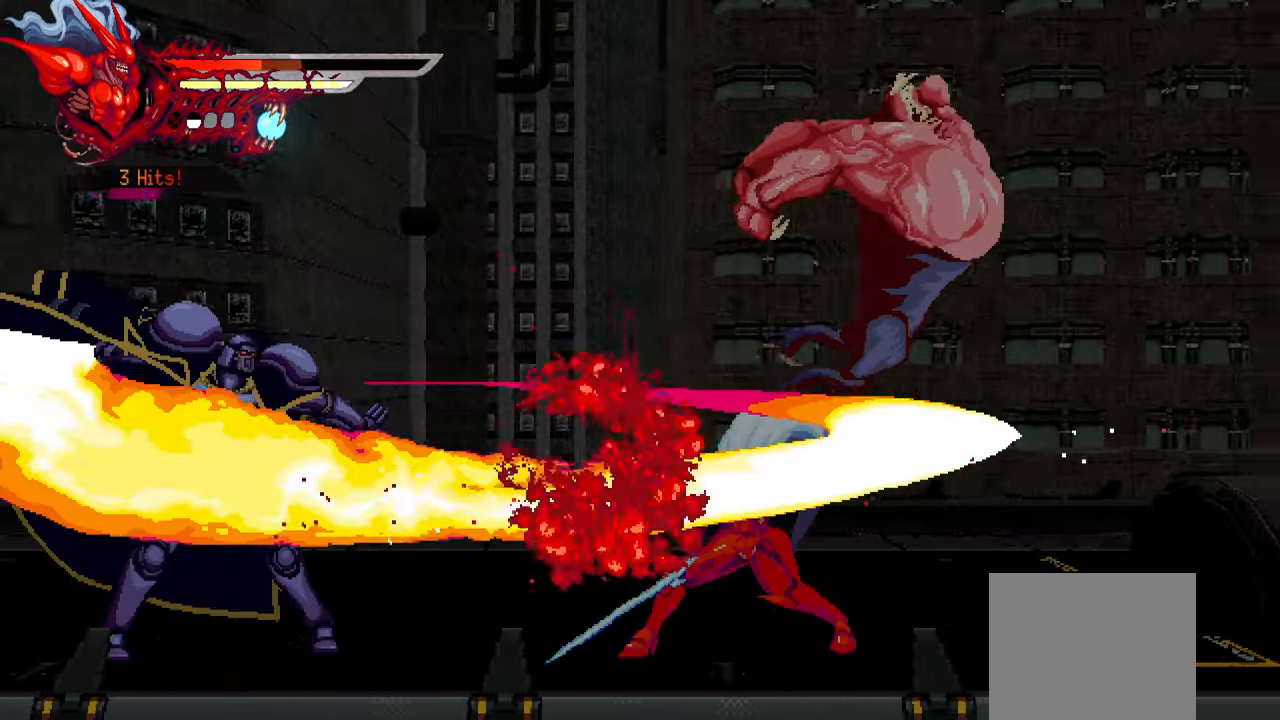
{"buttons": ["DPAD_LEFT"], "left_stick": "center", "right_stick": "down-right", "events": [[33, "SQUARE", "down"], [133, "SQUARE", "up"], [250, "L1", "down"], [450, "L1", "up"]]}
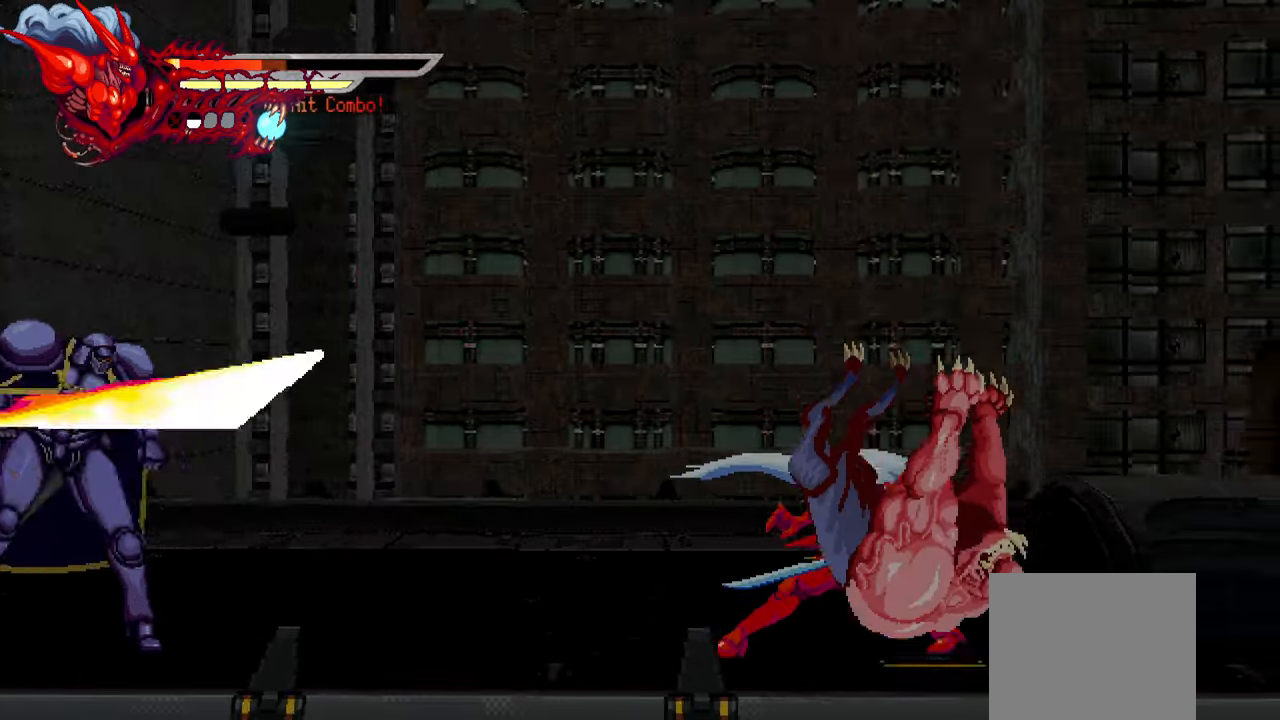
{"buttons": [], "left_stick": "center", "right_stick": "down-right", "events": [[133, "SQUARE", "down"], [216, "SQUARE", "up"], [316, "SQUARE", "down"], [366, "SQUARE", "up"], [433, "DPAD_LEFT", "up"]]}
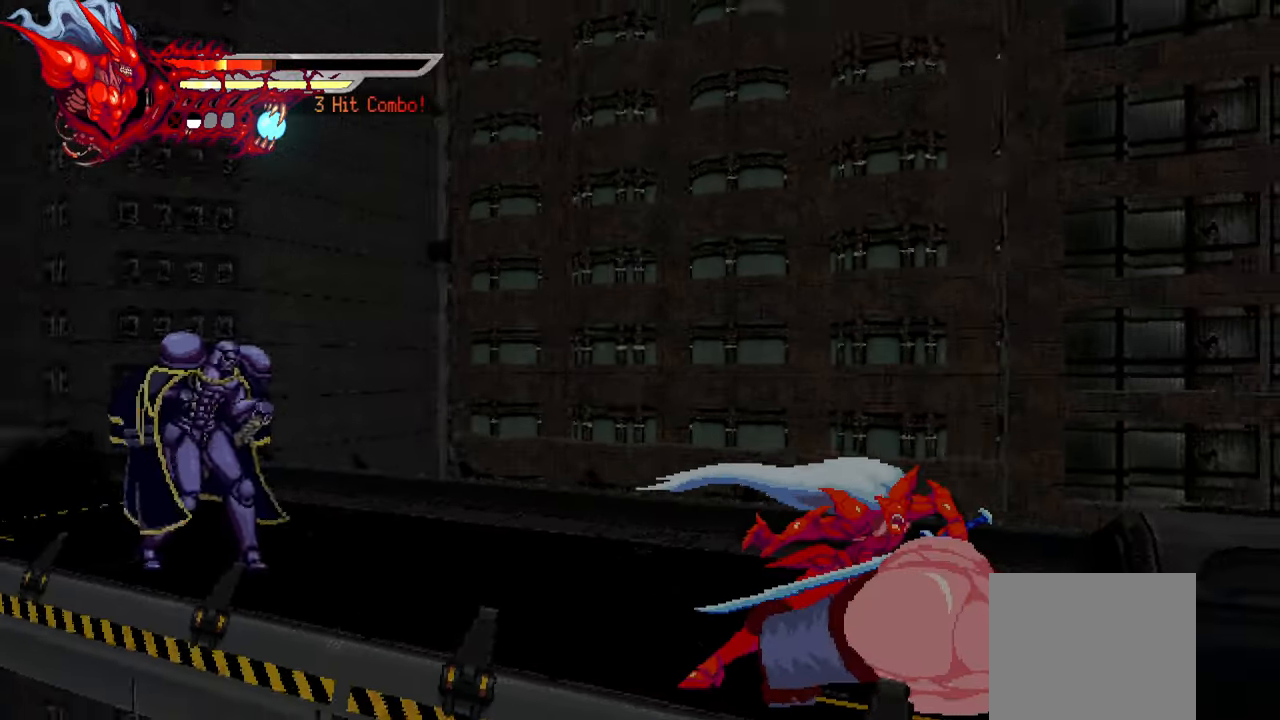
{"buttons": [], "left_stick": "center", "right_stick": "down-right", "events": []}
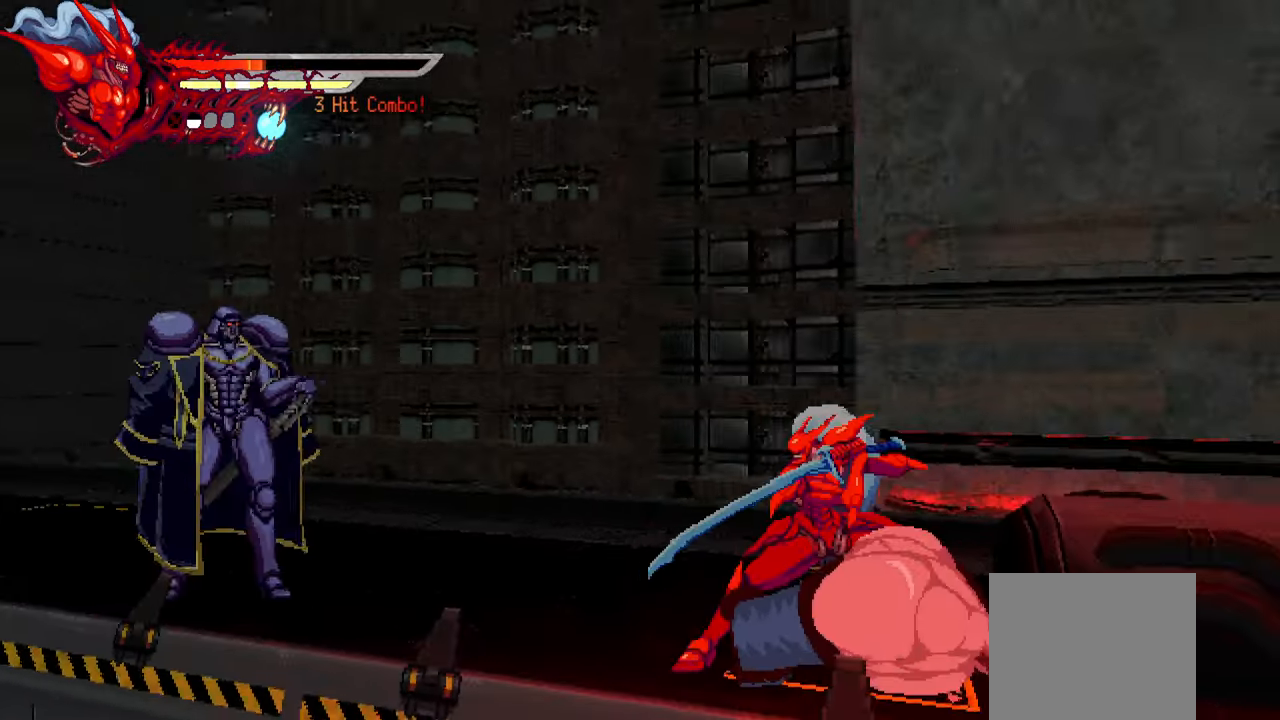
{"buttons": ["SQUARE", "DPAD_LEFT"], "left_stick": "center", "right_stick": "down-right", "events": [[133, "R1", "down"], [250, "R1", "up"], [483, "SQUARE", "down"], [500, "DPAD_LEFT", "down"]]}
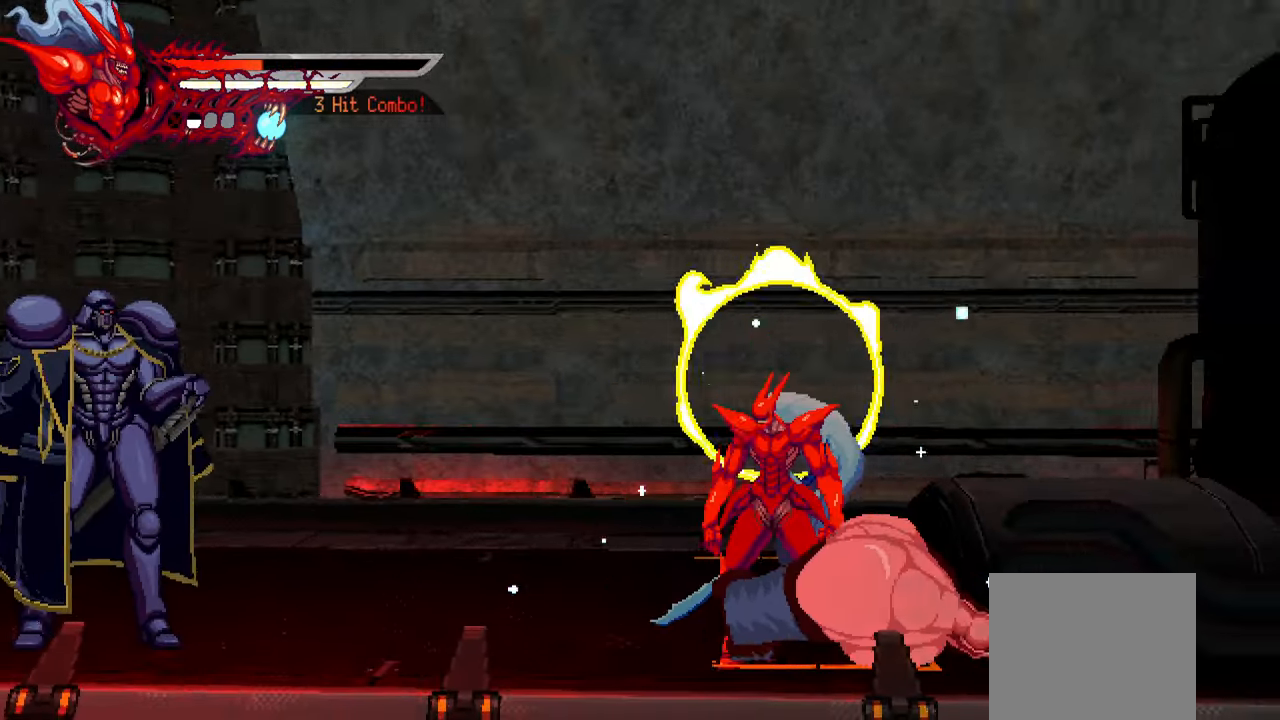
{"buttons": ["TRIANGLE", "DPAD_LEFT"], "left_stick": "center", "right_stick": "center", "events": [[66, "SQUARE", "up"], [150, "SQUARE", "down"], [200, "SQUARE", "up"], [266, "SQUARE", "down"], [350, "SQUARE", "up"], [450, "TRIANGLE", "down"], [500, "right_stick", "center"]]}
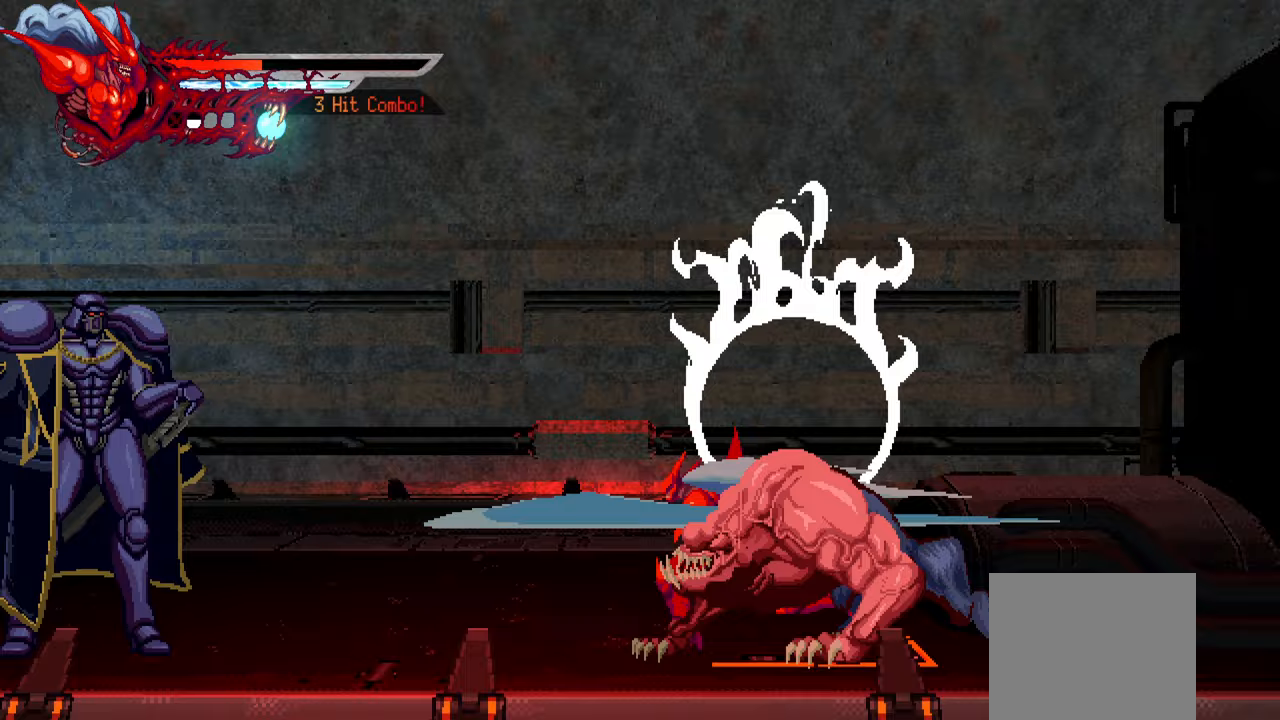
{"buttons": ["L1", "DPAD_LEFT"], "left_stick": "center", "right_stick": "center", "events": [[33, "TRIANGLE", "up"], [67, "TRIANGLE", "down"], [150, "TRIANGLE", "up"], [217, "TRIANGLE", "down"], [283, "TRIANGLE", "up"], [350, "TRIANGLE", "down"], [400, "L1", "down"], [433, "TRIANGLE", "up"]]}
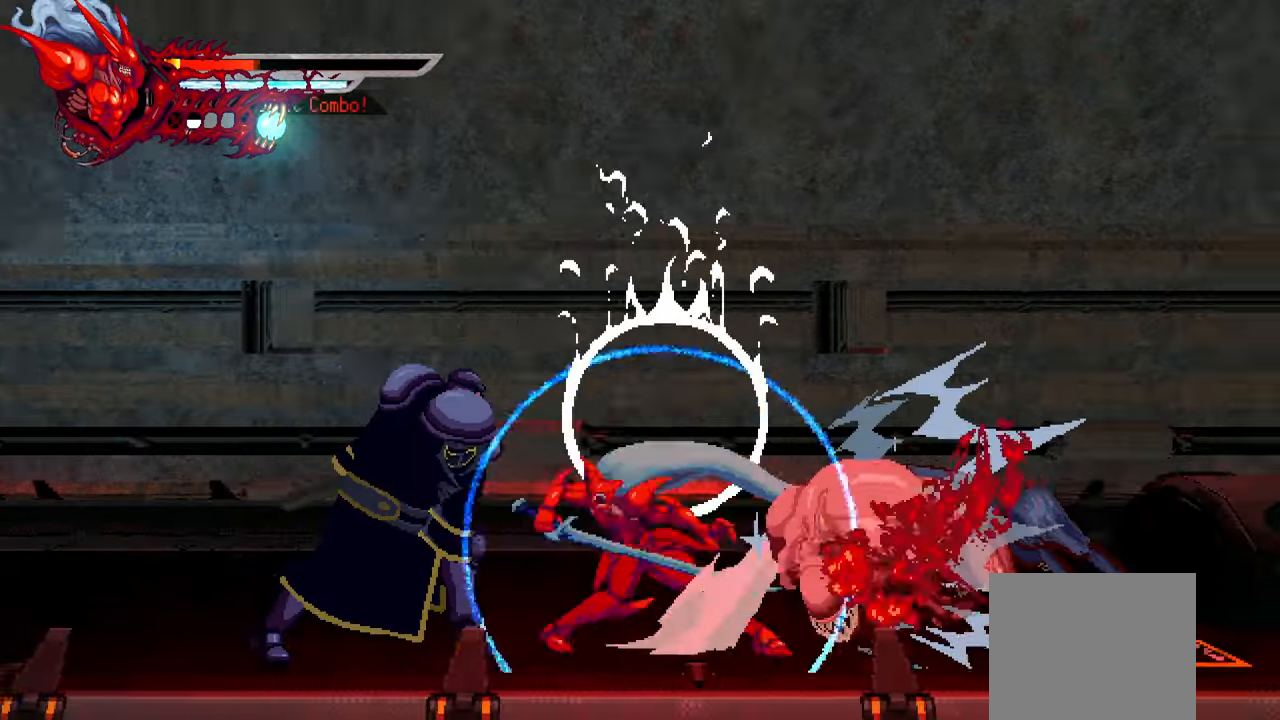
{"buttons": ["L1", "DPAD_LEFT"], "left_stick": "center", "right_stick": "center", "events": [[83, "L1", "up"], [333, "L1", "down"]]}
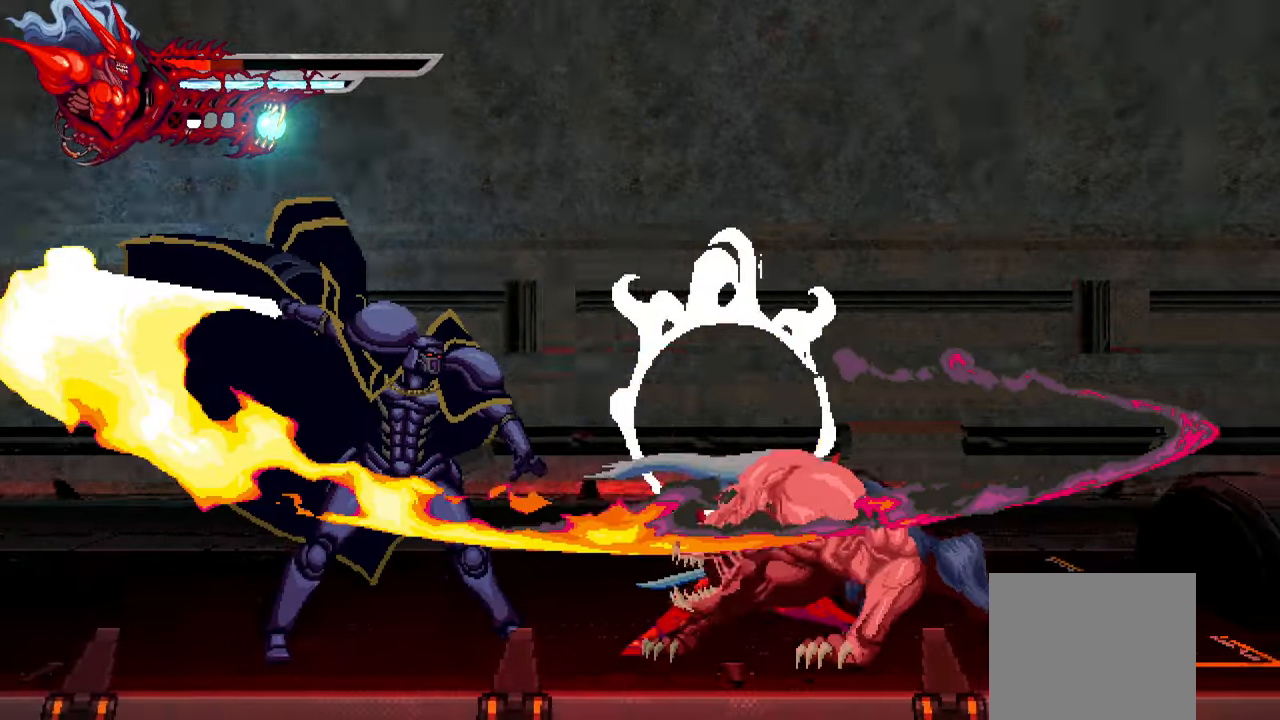
{"buttons": ["DPAD_LEFT"], "left_stick": "center", "right_stick": "center", "events": [[33, "L1", "up"], [100, "L1", "down"], [233, "L1", "up"], [233, "SQUARE", "down"], [333, "SQUARE", "up"], [400, "SQUARE", "down"], [467, "SQUARE", "up"]]}
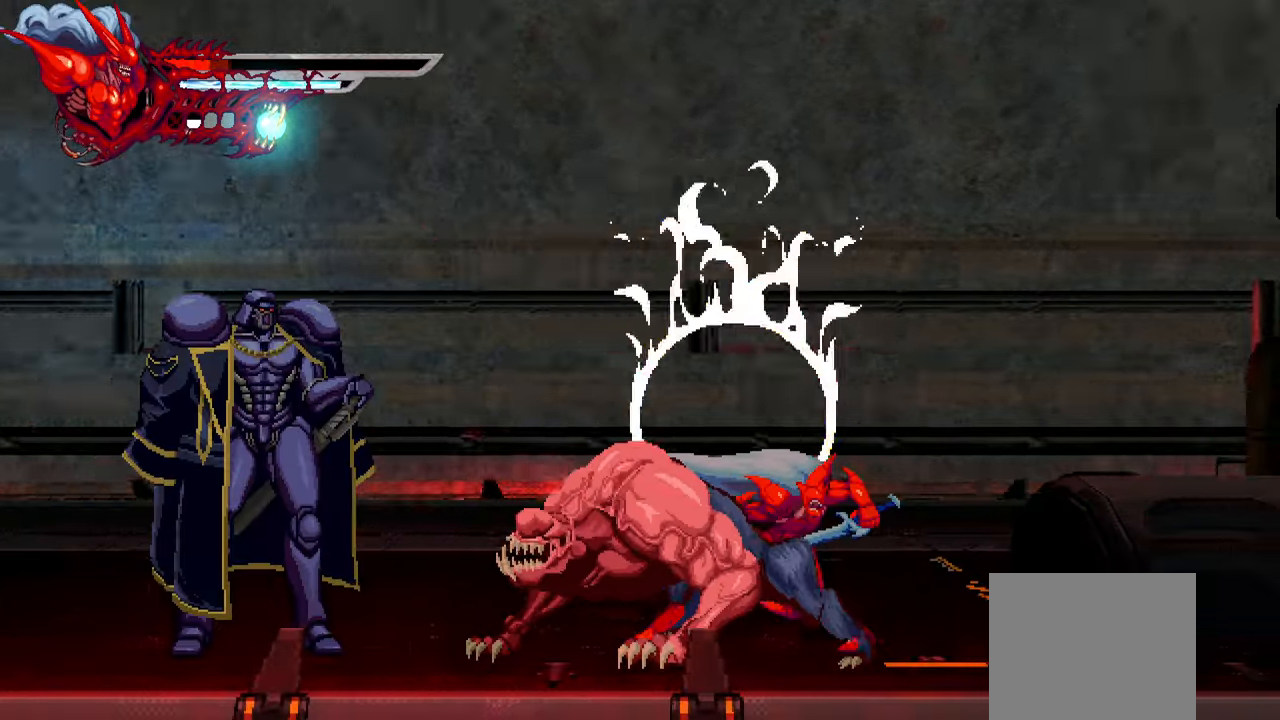
{"buttons": ["SQUARE", "DPAD_LEFT"], "left_stick": "center", "right_stick": "center", "events": [[50, "SQUARE", "down"], [100, "SQUARE", "up"], [183, "SQUARE", "down"], [250, "SQUARE", "up"], [333, "SQUARE", "down"], [400, "SQUARE", "up"], [483, "SQUARE", "down"]]}
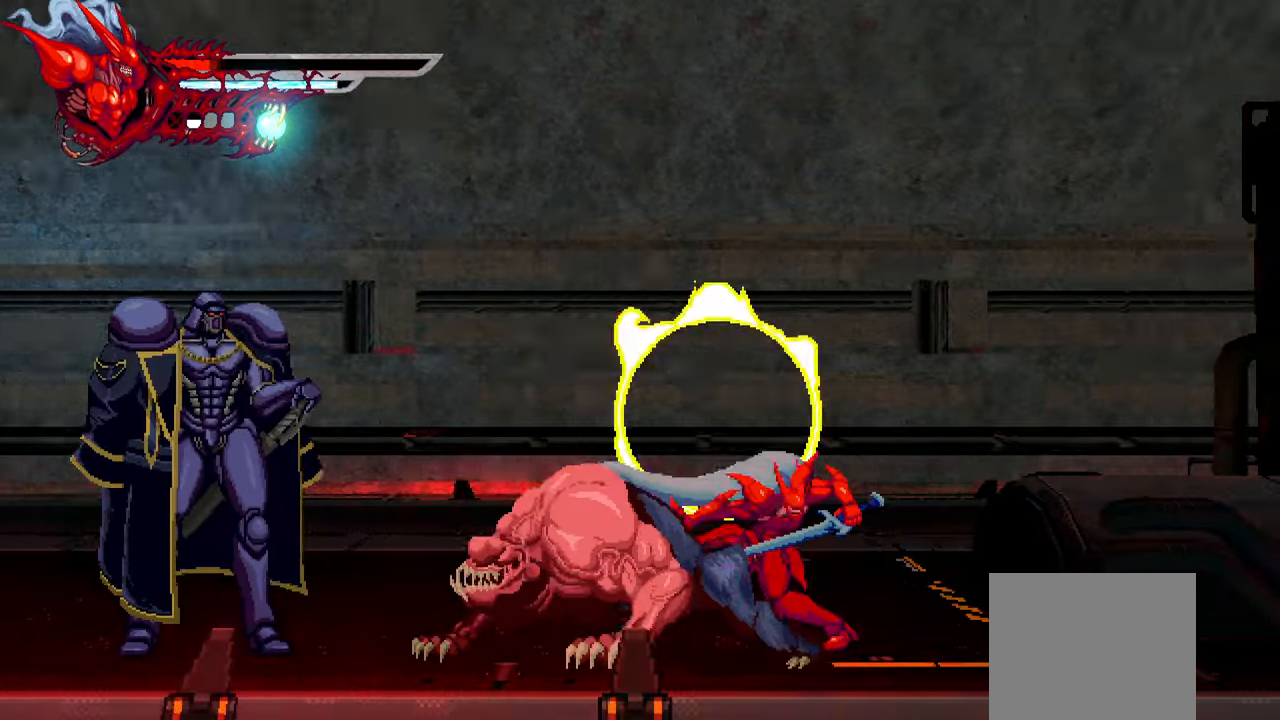
{"buttons": ["DPAD_LEFT"], "left_stick": "center", "right_stick": "center", "events": [[33, "SQUARE", "up"], [100, "SQUARE", "down"], [167, "SQUARE", "up"], [250, "SQUARE", "down"], [300, "SQUARE", "up"], [367, "SQUARE", "down"], [450, "SQUARE", "up"]]}
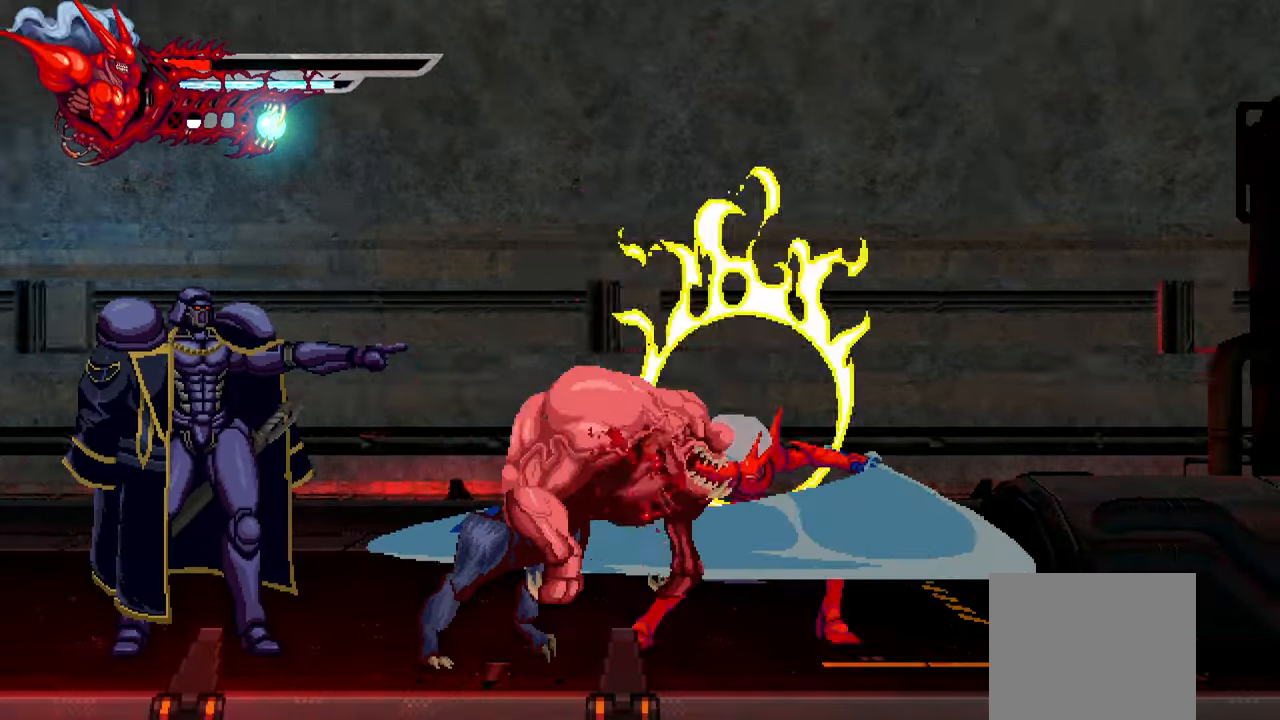
{"buttons": ["DPAD_LEFT"], "left_stick": "center", "right_stick": "center", "events": [[33, "TRIANGLE", "down"], [117, "TRIANGLE", "up"], [167, "TRIANGLE", "down"], [233, "TRIANGLE", "up"], [317, "L1", "down"], [333, "TRIANGLE", "down"], [383, "TRIANGLE", "up"], [500, "L1", "up"]]}
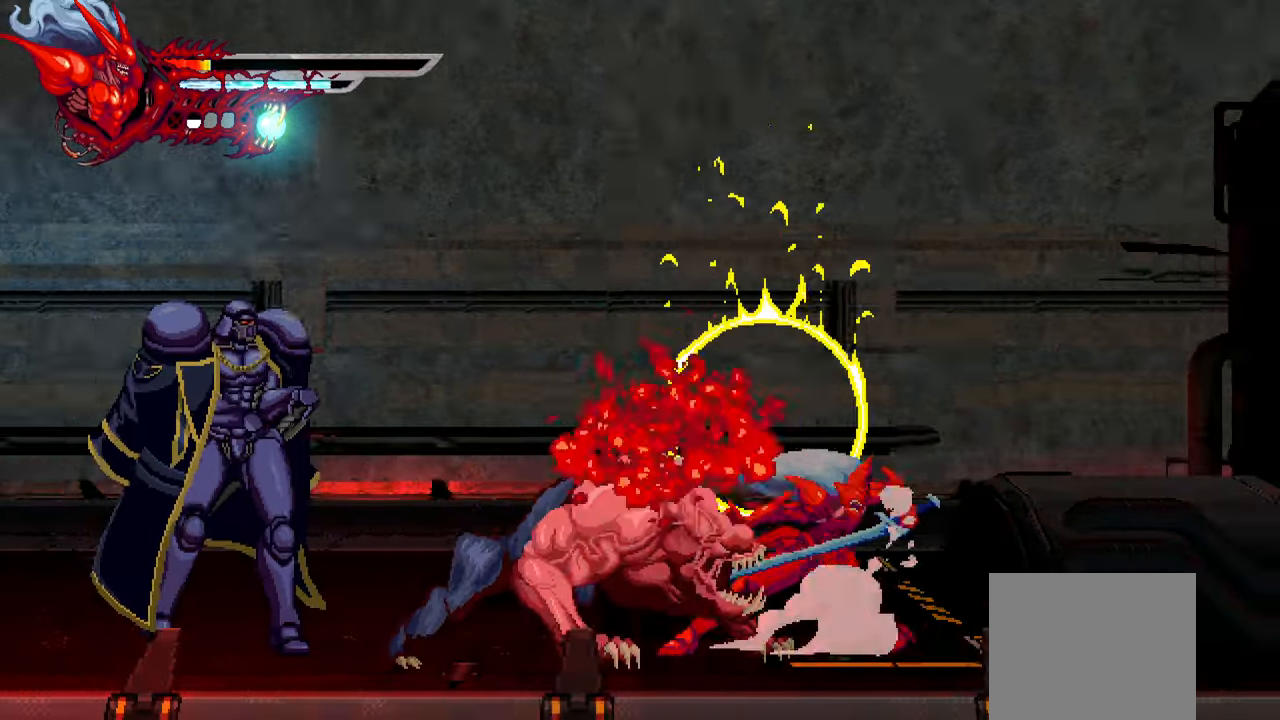
{"buttons": ["DPAD_LEFT"], "left_stick": "center", "right_stick": "center", "events": [[133, "TRIANGLE", "down"], [233, "TRIANGLE", "up"], [350, "TRIANGLE", "down"], [450, "TRIANGLE", "up"]]}
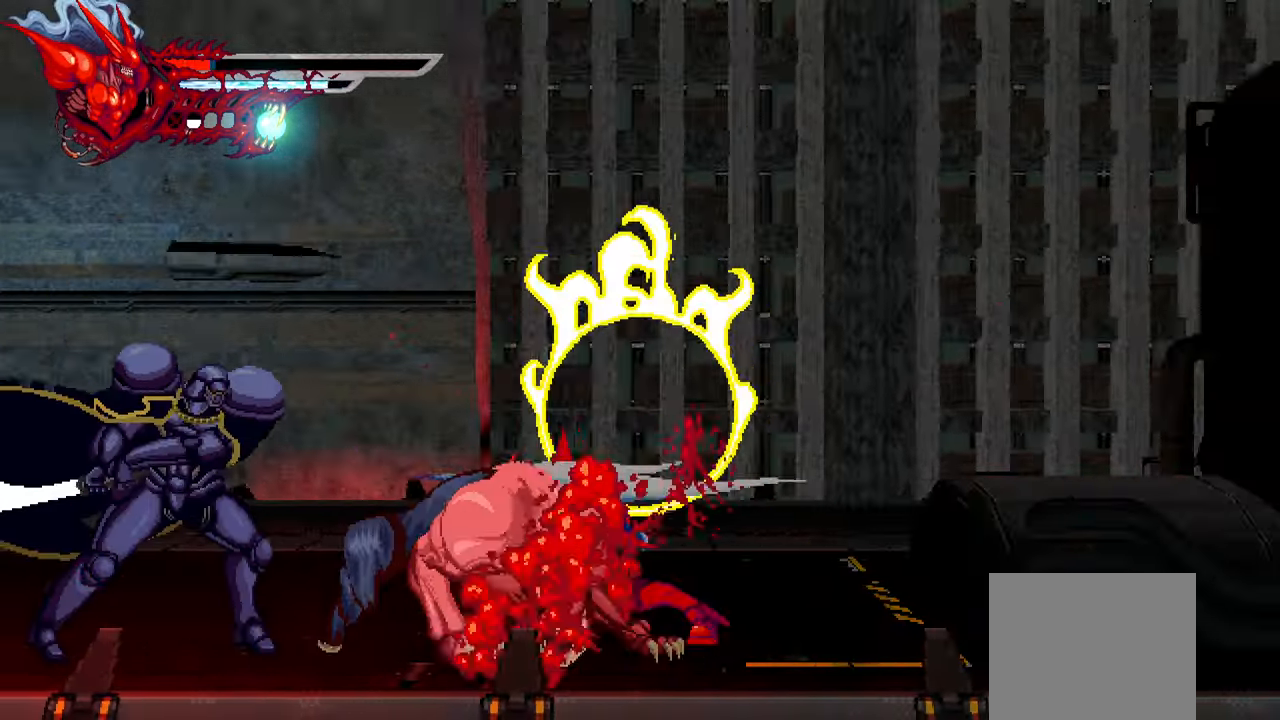
{"buttons": ["DPAD_LEFT"], "left_stick": "center", "right_stick": "center", "events": [[117, "DPAD_LEFT", "up"], [233, "DPAD_LEFT", "down"], [233, "L1", "down"], [417, "L1", "up"]]}
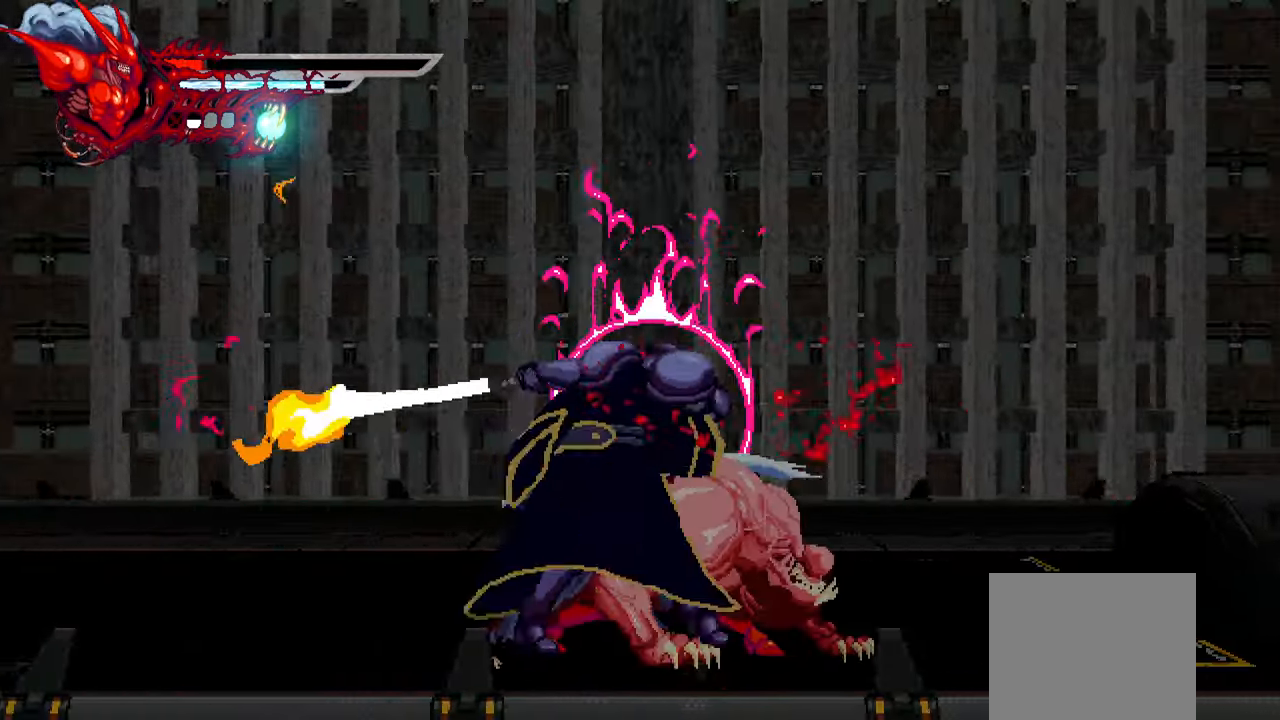
{"buttons": ["DPAD_RIGHT"], "left_stick": "center", "right_stick": "center", "events": [[83, "SQUARE", "down"], [133, "DPAD_LEFT", "up"], [184, "SQUARE", "up"], [234, "SQUARE", "down"], [300, "SQUARE", "up"], [334, "DPAD_RIGHT", "down"], [367, "SQUARE", "down"], [467, "SQUARE", "up"]]}
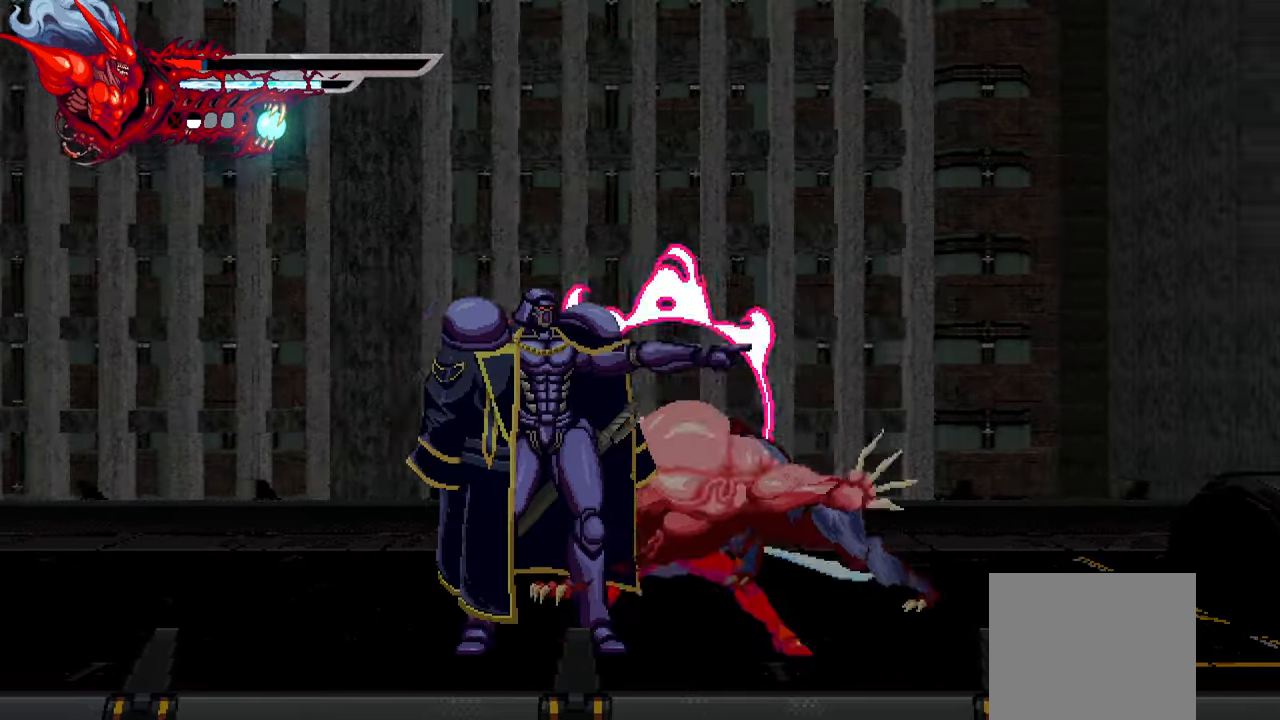
{"buttons": [], "left_stick": "center", "right_stick": "center", "events": [[17, "SQUARE", "down"], [67, "DPAD_RIGHT", "up"], [84, "SQUARE", "up"], [167, "SQUARE", "down"], [234, "SQUARE", "up"]]}
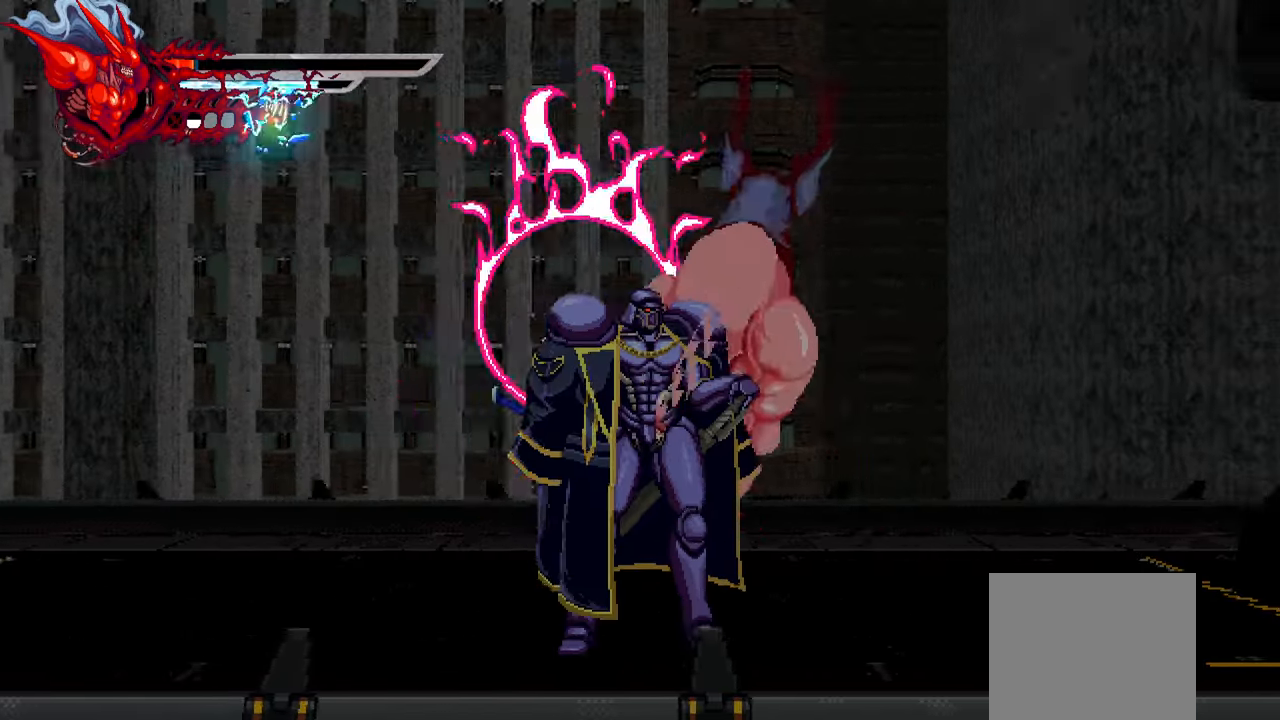
{"buttons": [], "left_stick": "center", "right_stick": "center", "events": [[267, "SQUARE", "down"], [317, "DPAD_RIGHT", "down"], [367, "SQUARE", "up"], [400, "DPAD_RIGHT", "up"], [434, "SQUARE", "down"], [500, "SQUARE", "up"]]}
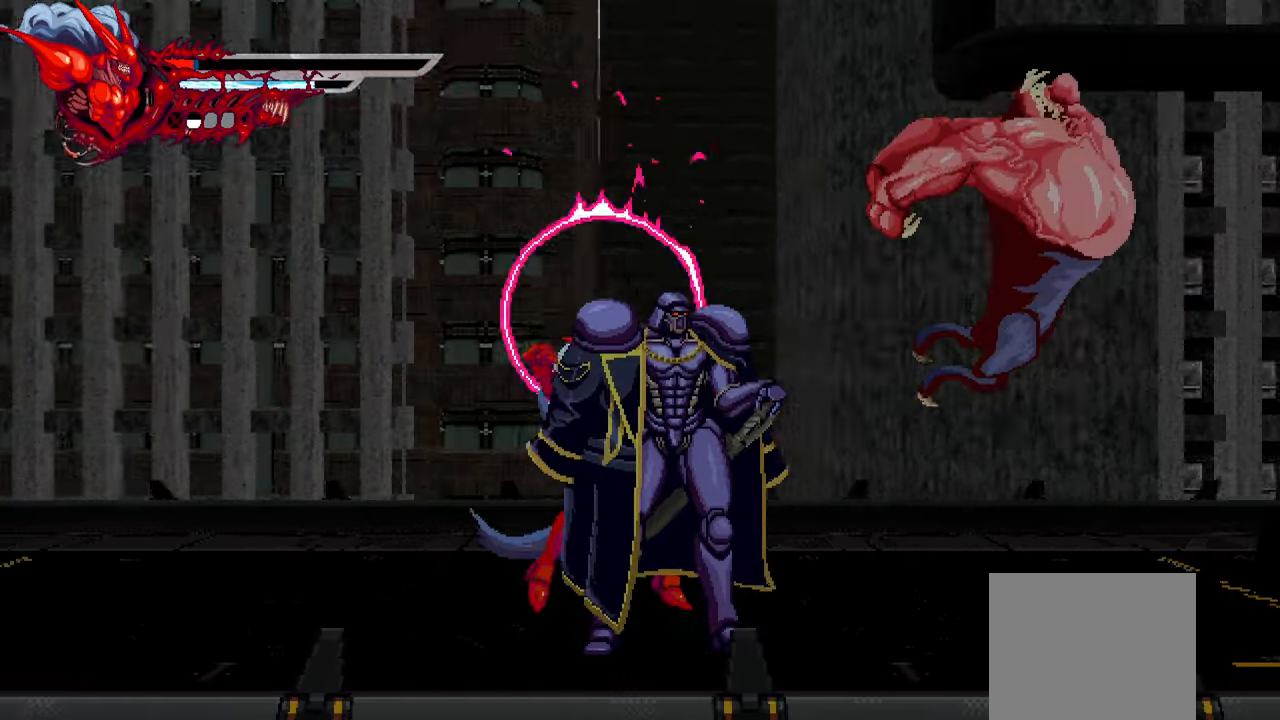
{"buttons": ["SQUARE", "DPAD_RIGHT"], "left_stick": "center", "right_stick": "center", "events": [[84, "DPAD_RIGHT", "down"], [84, "SQUARE", "down"], [150, "SQUARE", "up"], [234, "SQUARE", "down"], [300, "SQUARE", "up"], [367, "SQUARE", "down"], [417, "SQUARE", "up"], [500, "SQUARE", "down"]]}
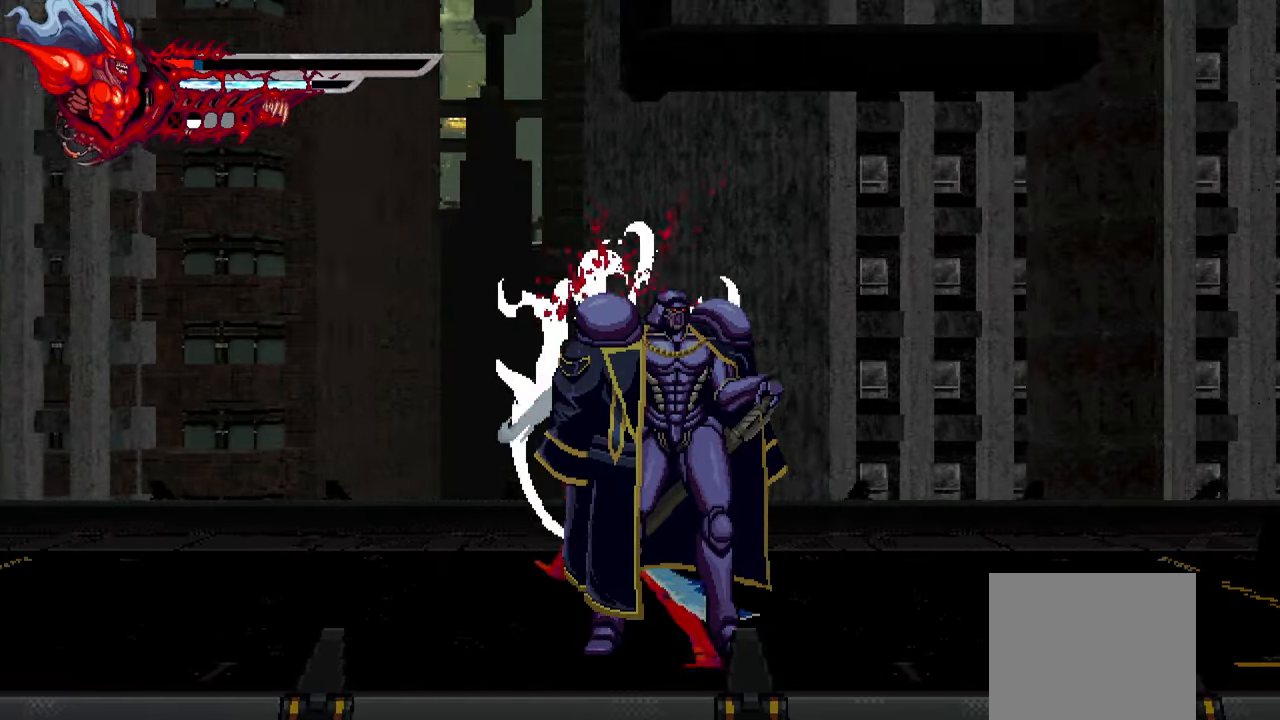
{"buttons": ["TRIANGLE"], "left_stick": "center", "right_stick": "center", "events": [[50, "SQUARE", "up"], [150, "TRIANGLE", "down"], [234, "TRIANGLE", "up"], [284, "TRIANGLE", "down"], [367, "TRIANGLE", "up"], [434, "TRIANGLE", "down"], [500, "DPAD_RIGHT", "up"]]}
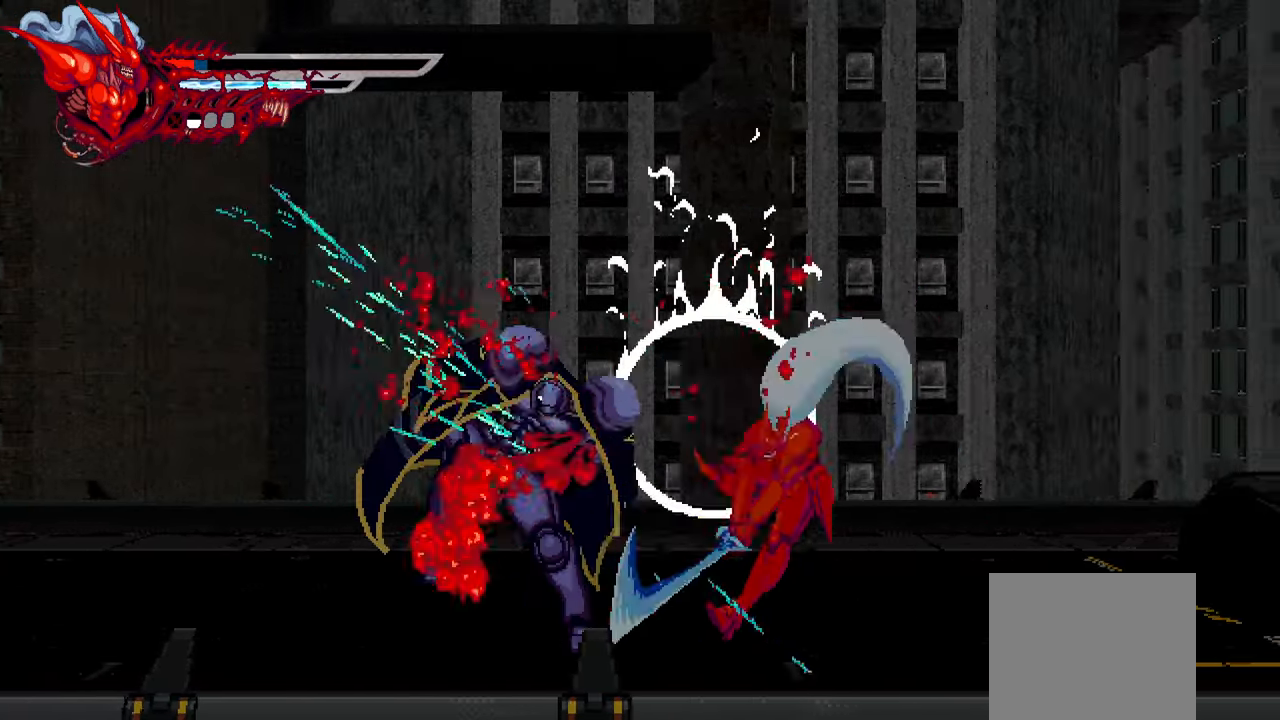
{"buttons": ["SQUARE", "DPAD_LEFT"], "left_stick": "center", "right_stick": "center", "events": [[17, "TRIANGLE", "up"], [84, "DPAD_LEFT", "down"], [100, "L1", "down"], [300, "L1", "up"], [300, "SQUARE", "down"], [400, "SQUARE", "up"], [484, "SQUARE", "down"]]}
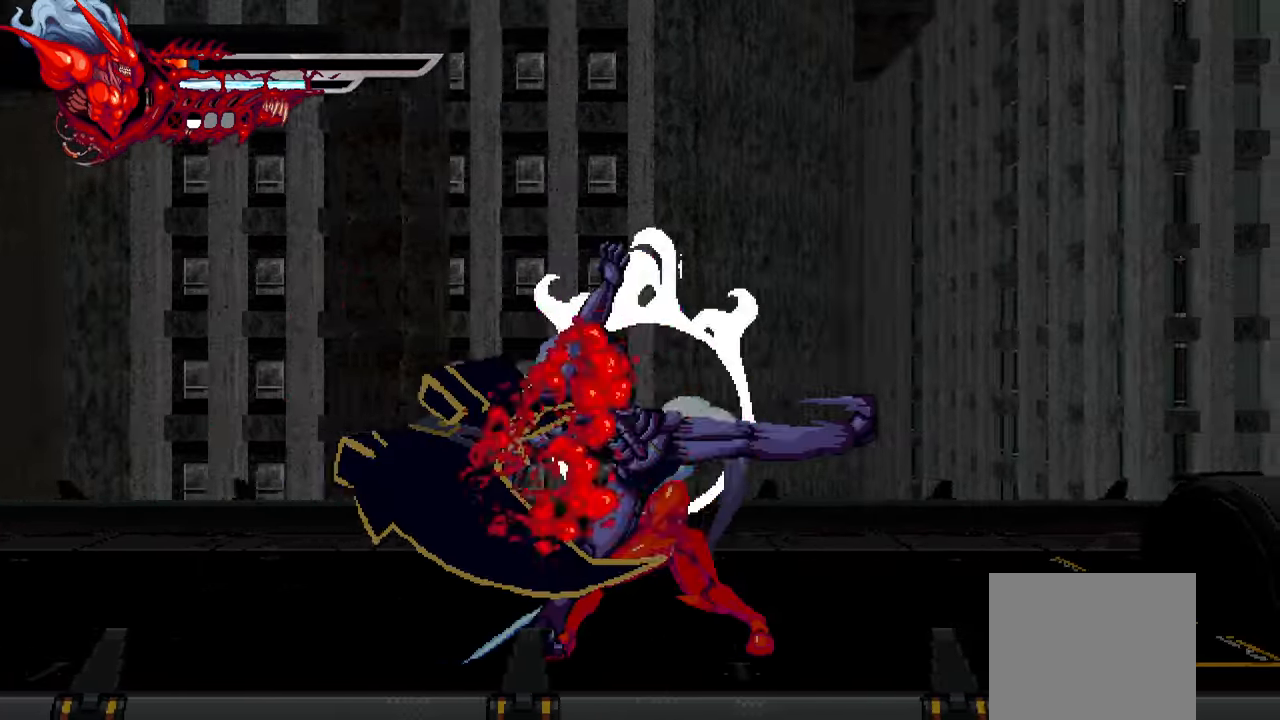
{"buttons": ["SQUARE", "DPAD_LEFT"], "left_stick": "center", "right_stick": "center", "events": [[17, "SQUARE", "up"], [100, "SQUARE", "down"], [150, "SQUARE", "up"], [284, "L1", "down"], [450, "L1", "up"], [484, "SQUARE", "down"]]}
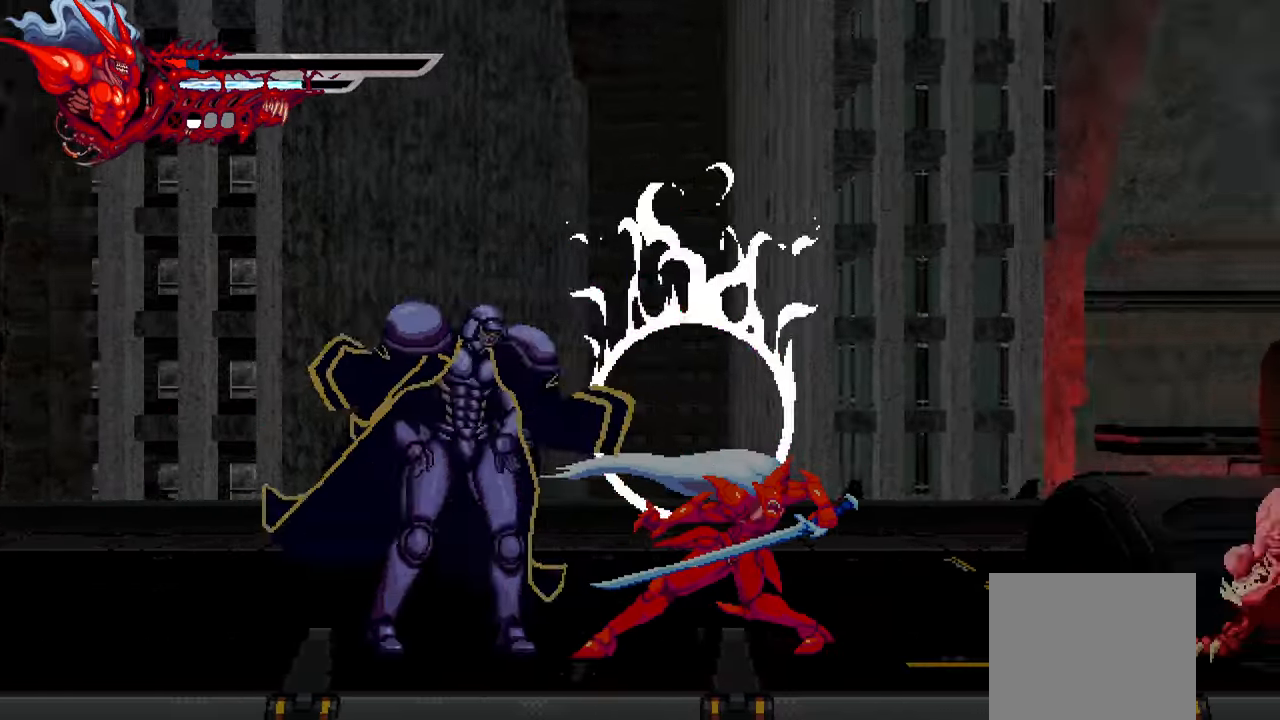
{"buttons": ["DPAD_LEFT"], "left_stick": "center", "right_stick": "center", "events": [[67, "SQUARE", "up"], [134, "SQUARE", "down"], [184, "SQUARE", "up"], [284, "SQUARE", "down"], [334, "SQUARE", "up"], [384, "SQUARE", "down"], [467, "SQUARE", "up"]]}
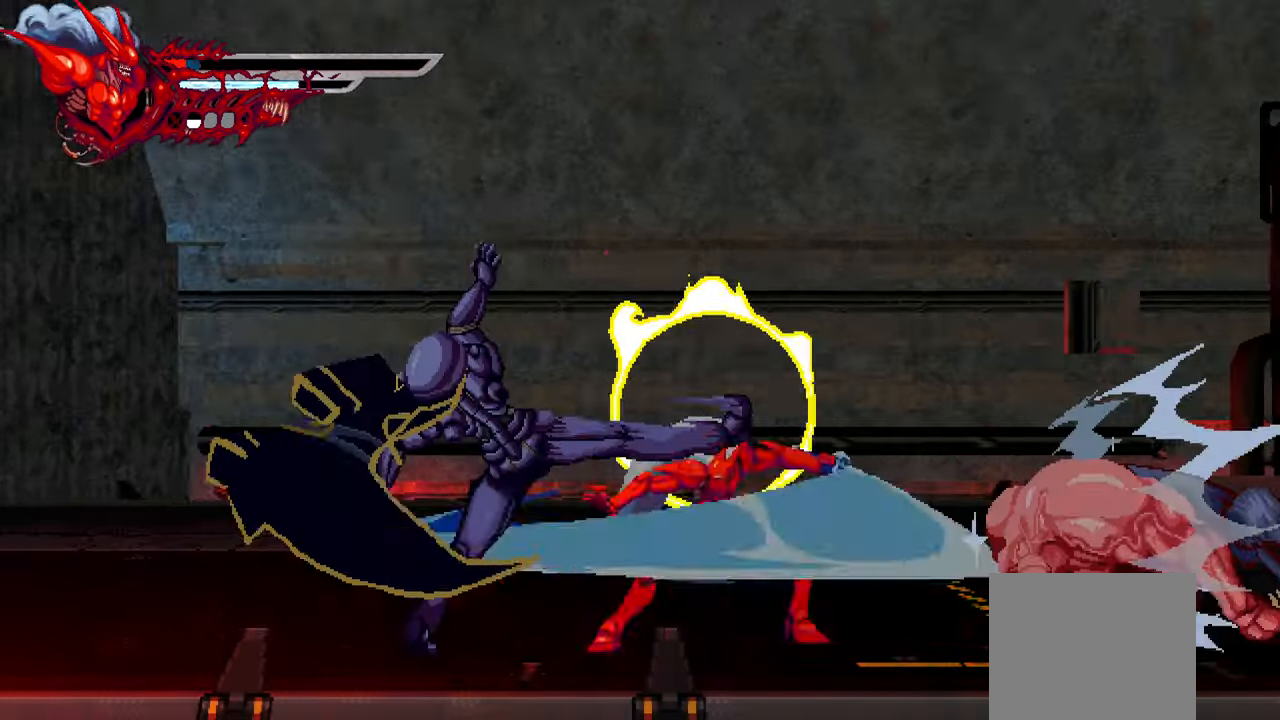
{"buttons": ["DPAD_LEFT"], "left_stick": "center", "right_stick": "center", "events": [[34, "L1", "down"], [217, "L1", "up"], [400, "SQUARE", "down"], [483, "SQUARE", "up"]]}
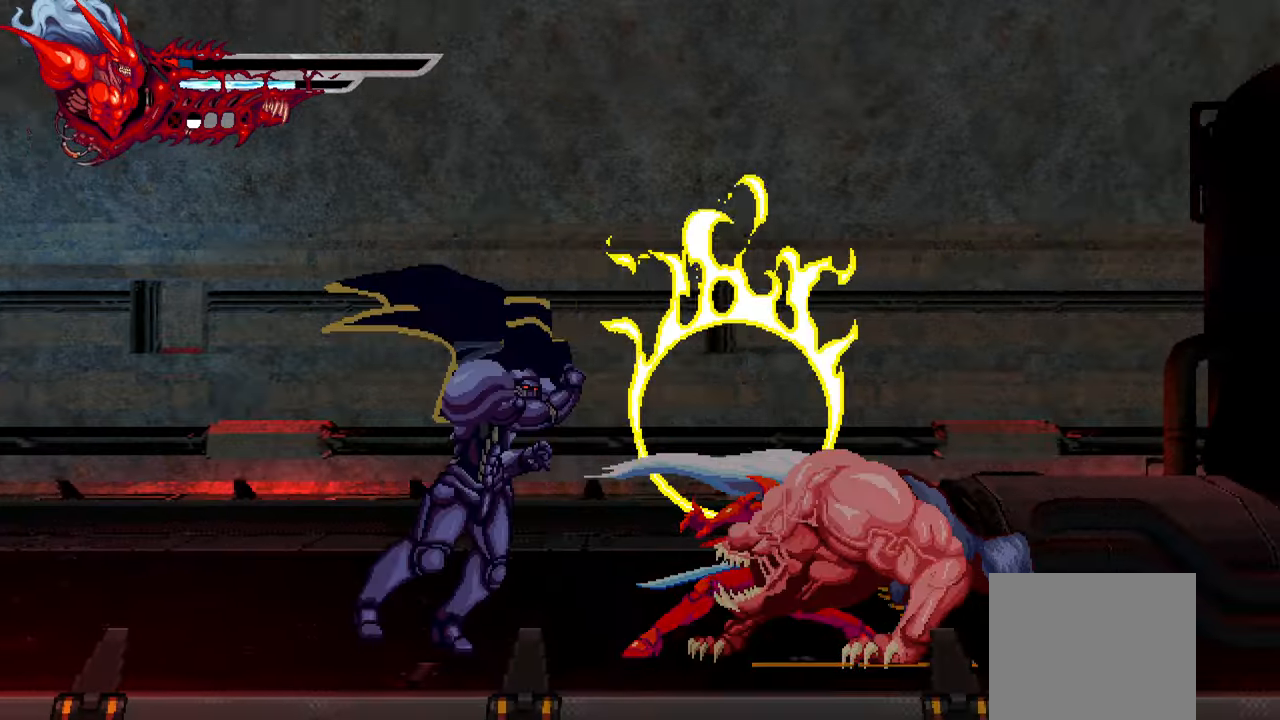
{"buttons": ["TRIANGLE", "DPAD_LEFT"], "left_stick": "center", "right_stick": "center", "events": [[83, "SQUARE", "down"], [116, "SQUARE", "up"], [266, "TRIANGLE", "down"], [300, "TRIANGLE", "up"], [466, "TRIANGLE", "down"]]}
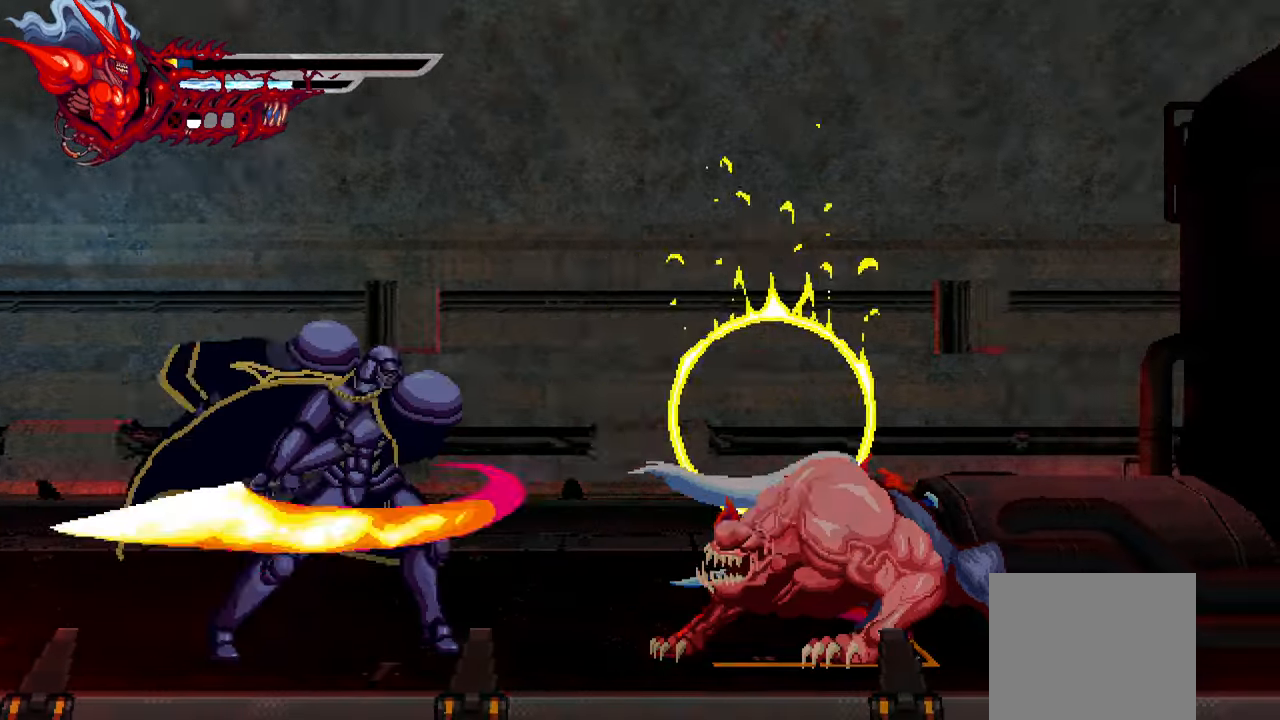
{"buttons": ["DPAD_LEFT"], "left_stick": "center", "right_stick": "center", "events": [[33, "TRIANGLE", "up"], [100, "TRIANGLE", "down"], [166, "TRIANGLE", "up"], [200, "R2", "down"], [316, "R2", "up"], [366, "R2", "down"], [466, "R2", "up"]]}
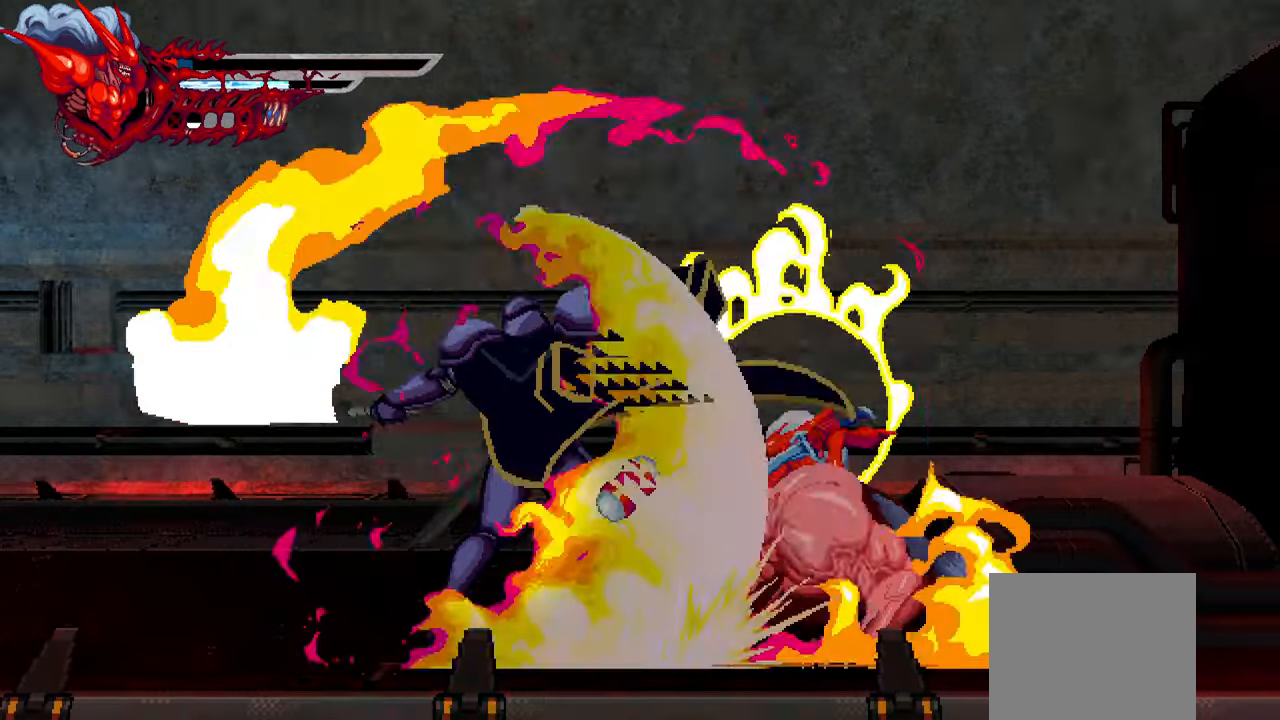
{"buttons": ["DPAD_LEFT"], "left_stick": "center", "right_stick": "center", "events": [[16, "R2", "down"], [116, "R2", "up"], [150, "L1", "down"], [316, "L1", "up"]]}
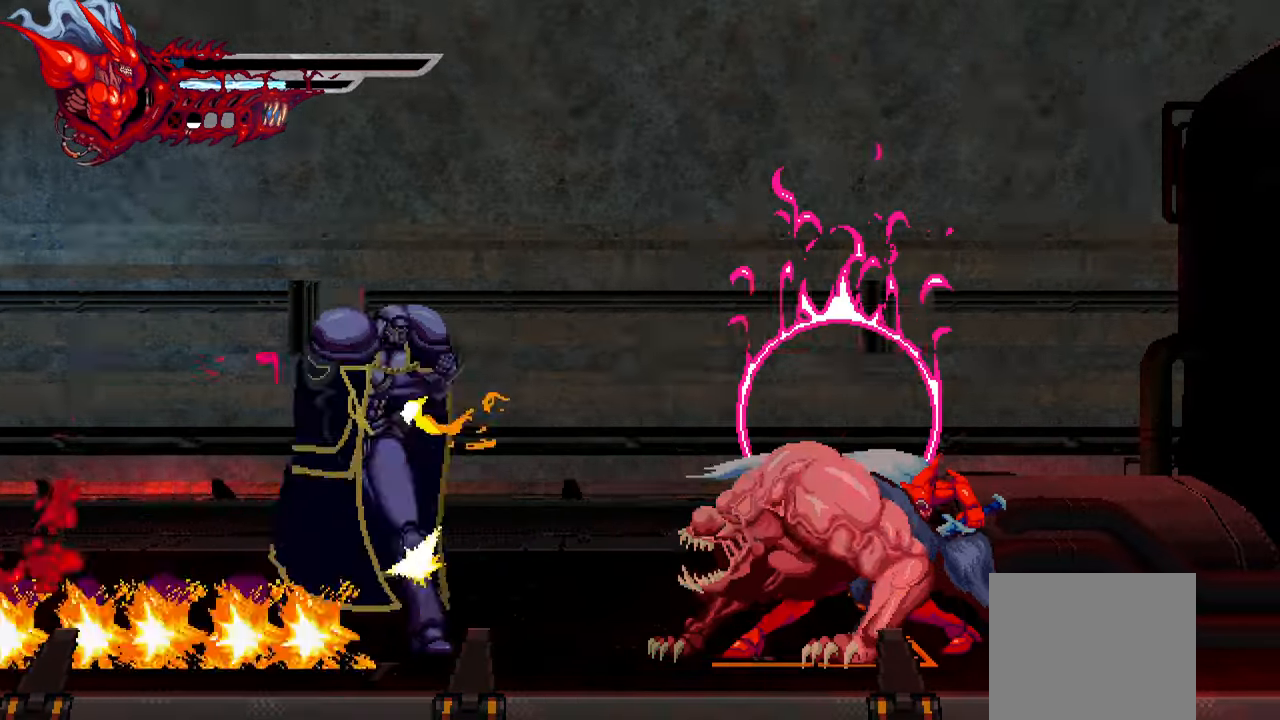
{"buttons": ["DPAD_LEFT"], "left_stick": "center", "right_stick": "center", "events": [[133, "TRIANGLE", "down"], [216, "TRIANGLE", "up"], [300, "TRIANGLE", "down"], [383, "TRIANGLE", "up"], [433, "TRIANGLE", "down"], [483, "TRIANGLE", "up"]]}
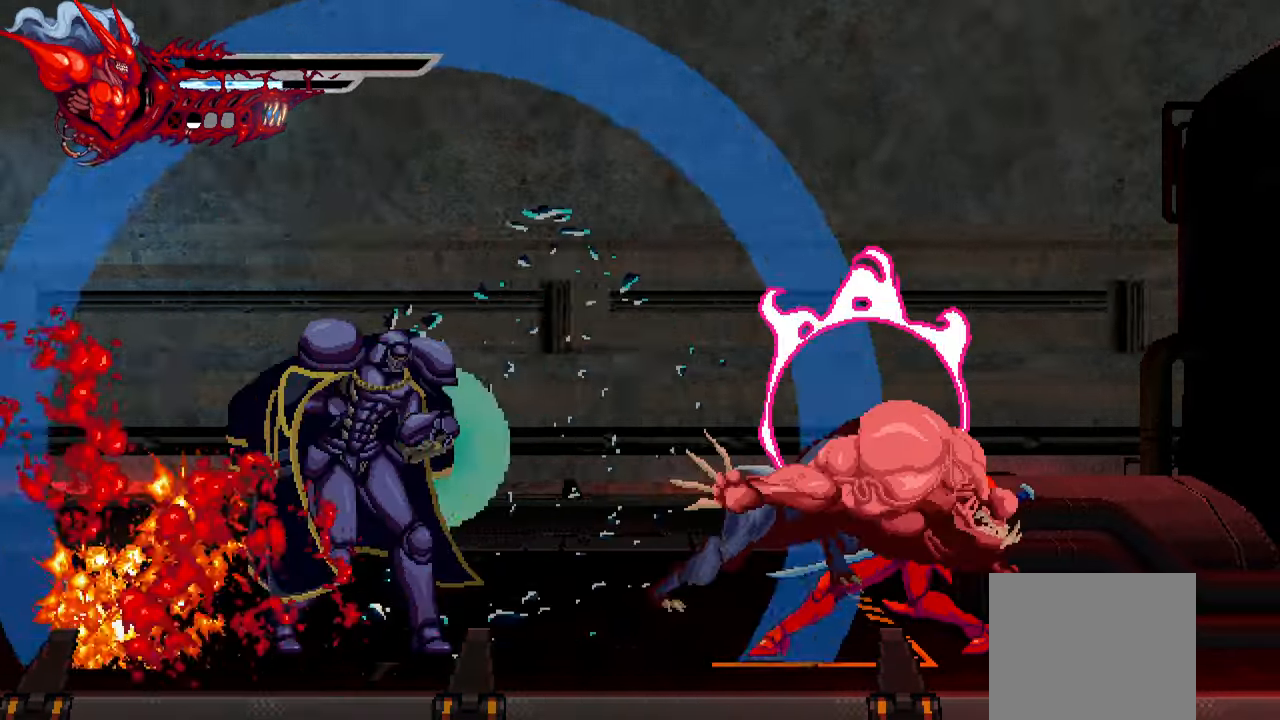
{"buttons": ["DPAD_LEFT"], "left_stick": "center", "right_stick": "center", "events": [[50, "TRIANGLE", "down"], [150, "TRIANGLE", "up"]]}